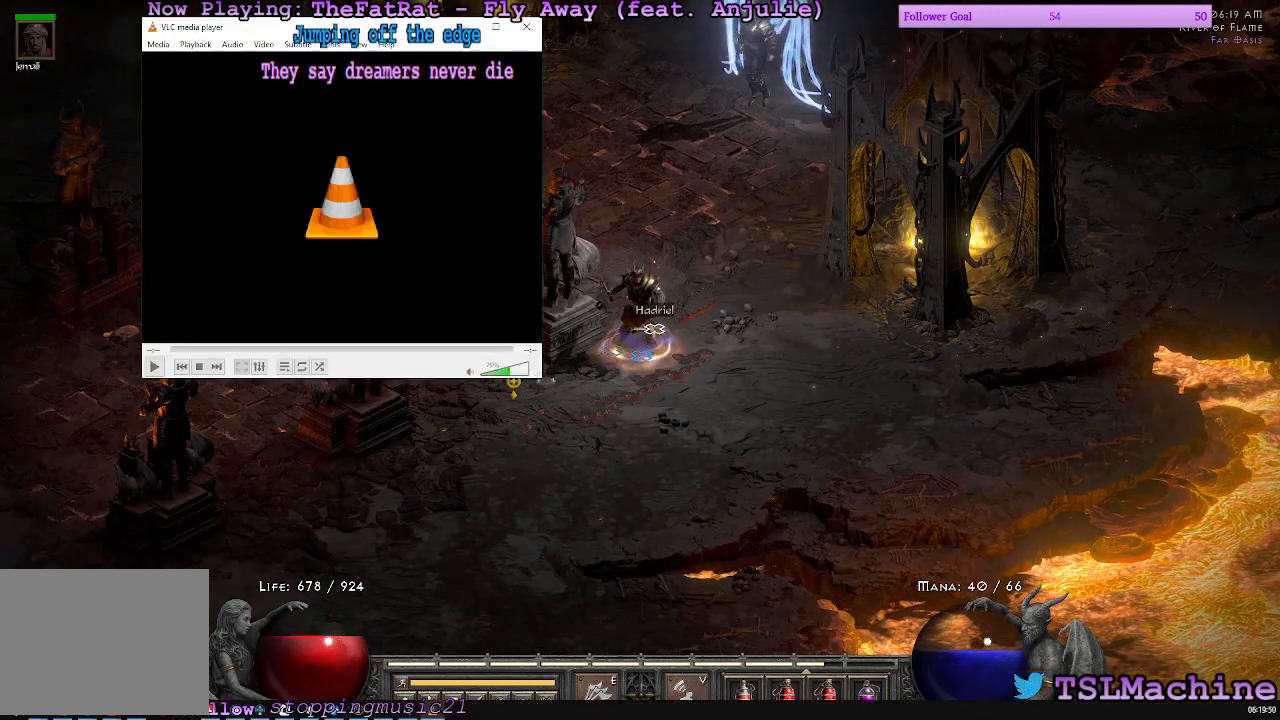
Gameplay with keyboard and mouse; each line is a JSON object with the keys and mouse buttons held at the frame after it. "events" lists presses ("down") and releases ("up") of "1", "2", "3", "4", "a", "alt", "c", "caps_lock", "ctrl", "d", "e", "escape", "f", "f1", "g", "q", "r", "s", "shift", "space", "tab", "tilde", "v", "w", "x", "z", "mouse_left", "mouse_wheel" and "mouse_right" between this image and that frame as [ms after this image, input, new state], when the widget could be followed in between. "mouse_left", "mouse_wheel", "mouse_right" = the "left", "wheel", "right" buttons of the "mouse" list. No other keys are recorded. "wheel" means that the mouse wheel is clicked or scrolled. Mouse movement is not recorded.
{"keys": [], "mouse": [], "events": []}
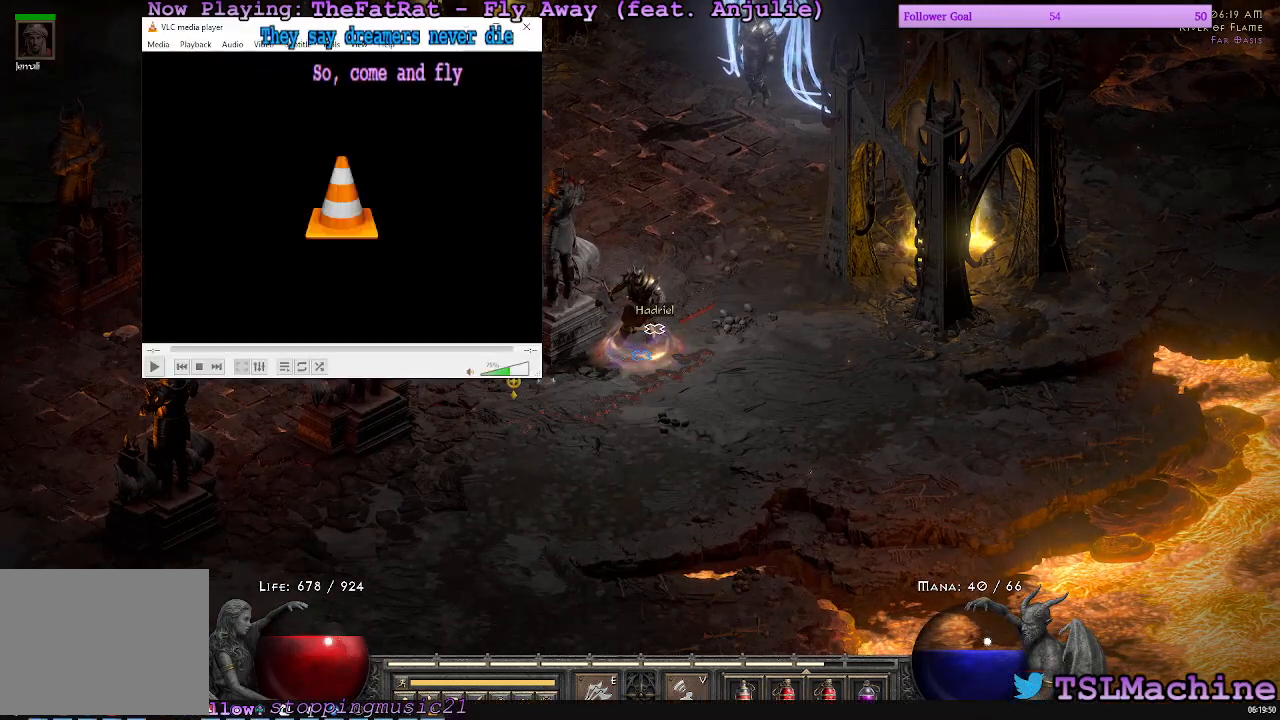
{"keys": [], "mouse": [], "events": []}
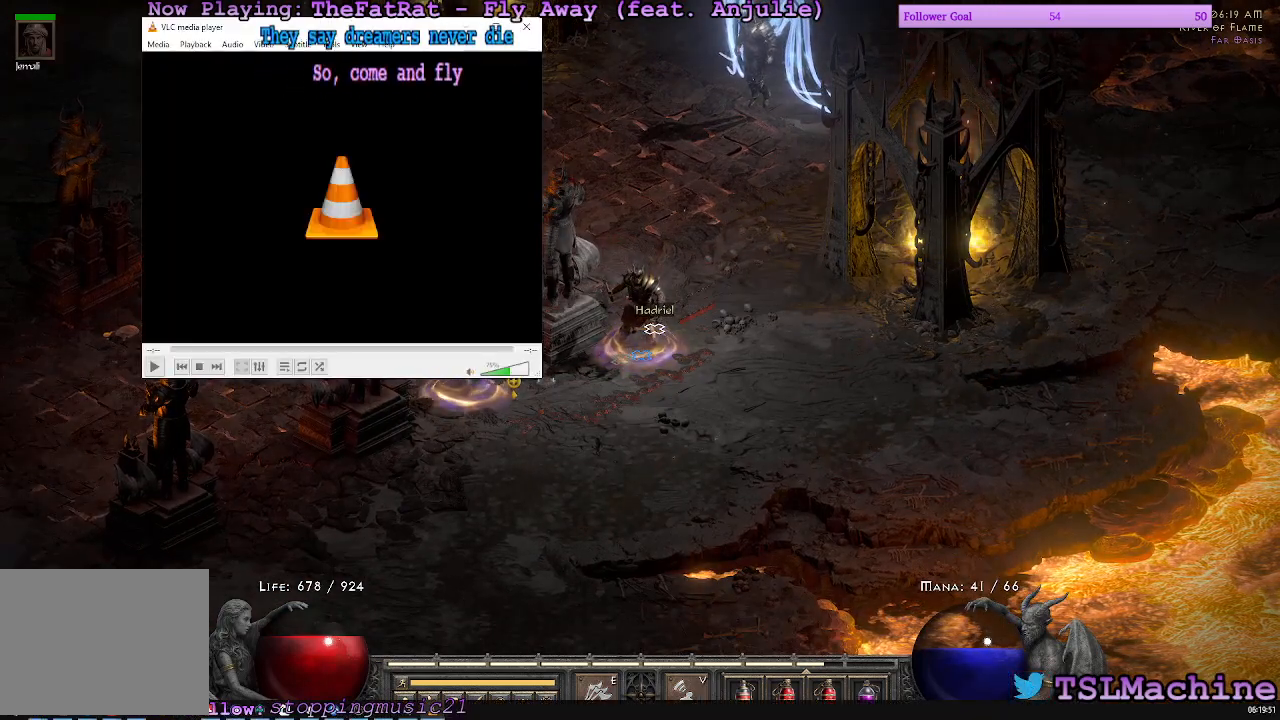
{"keys": [], "mouse": [], "events": [[183, "mouse_left", "down"], [433, "mouse_left", "up"]]}
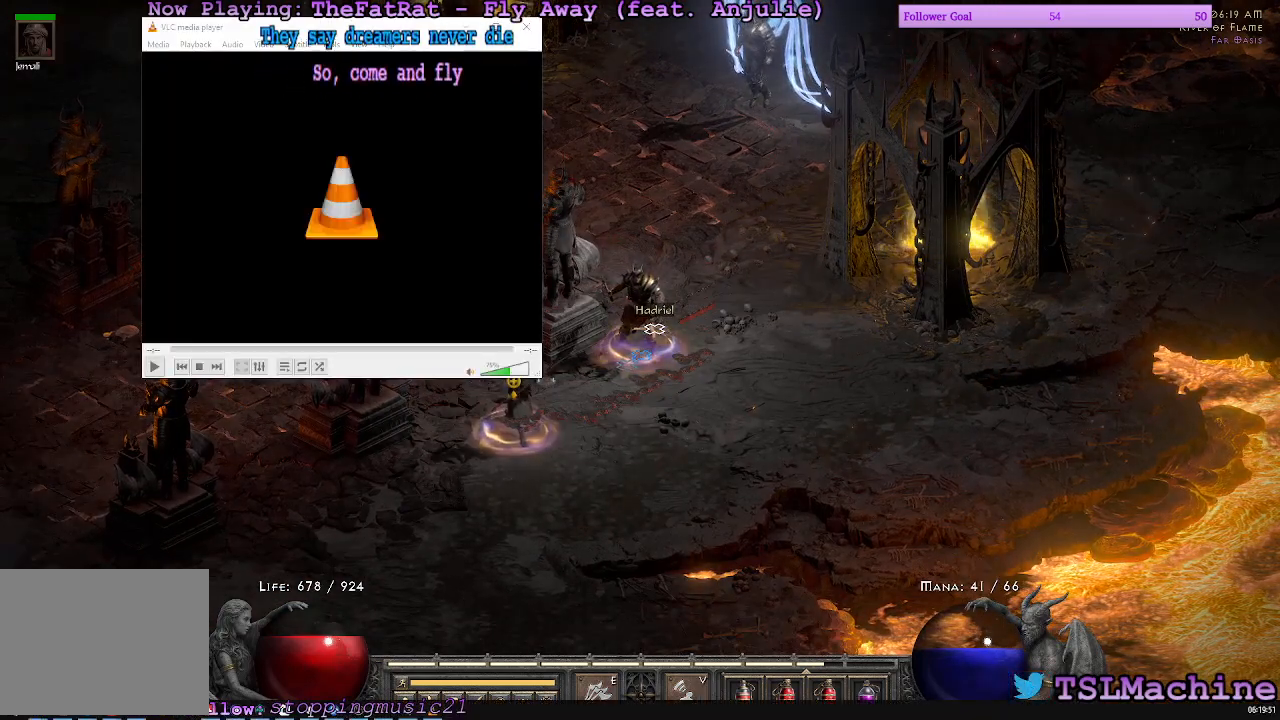
{"keys": ["ctrl"], "mouse": [], "events": [[167, "mouse_left", "down"], [367, "ctrl", "down"], [433, "mouse_left", "up"]]}
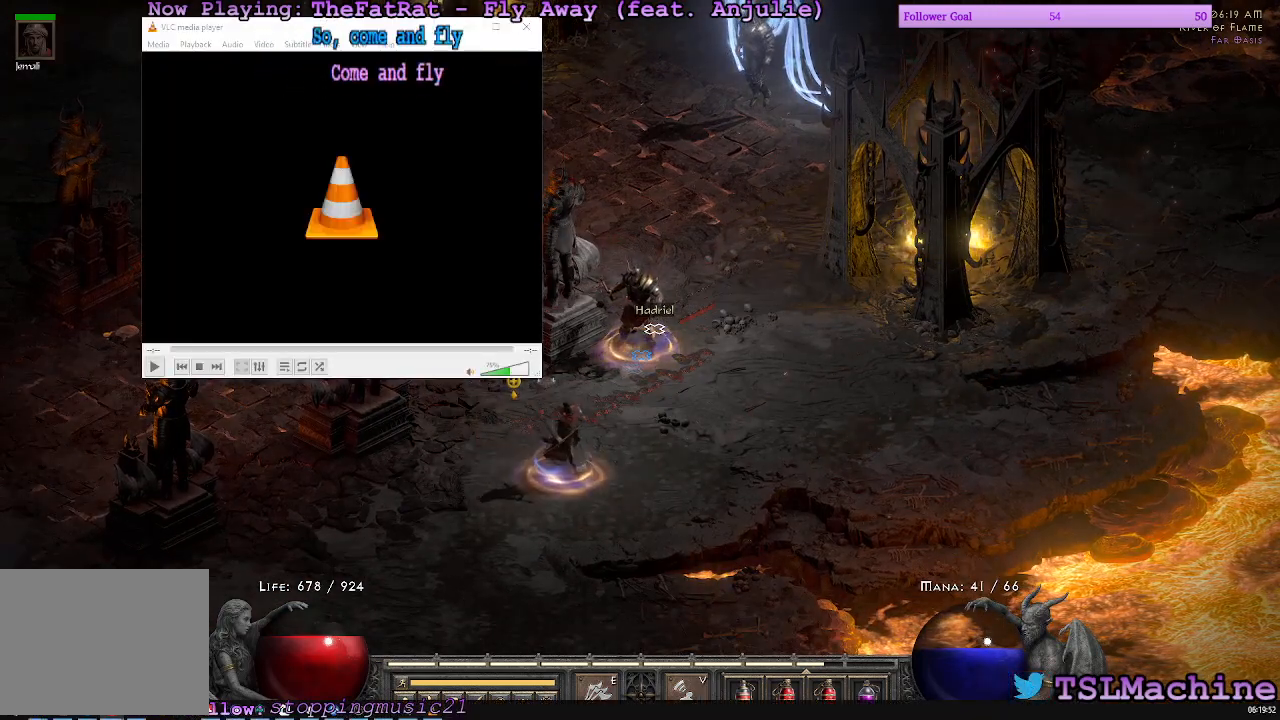
{"keys": ["ctrl"], "mouse": [], "events": []}
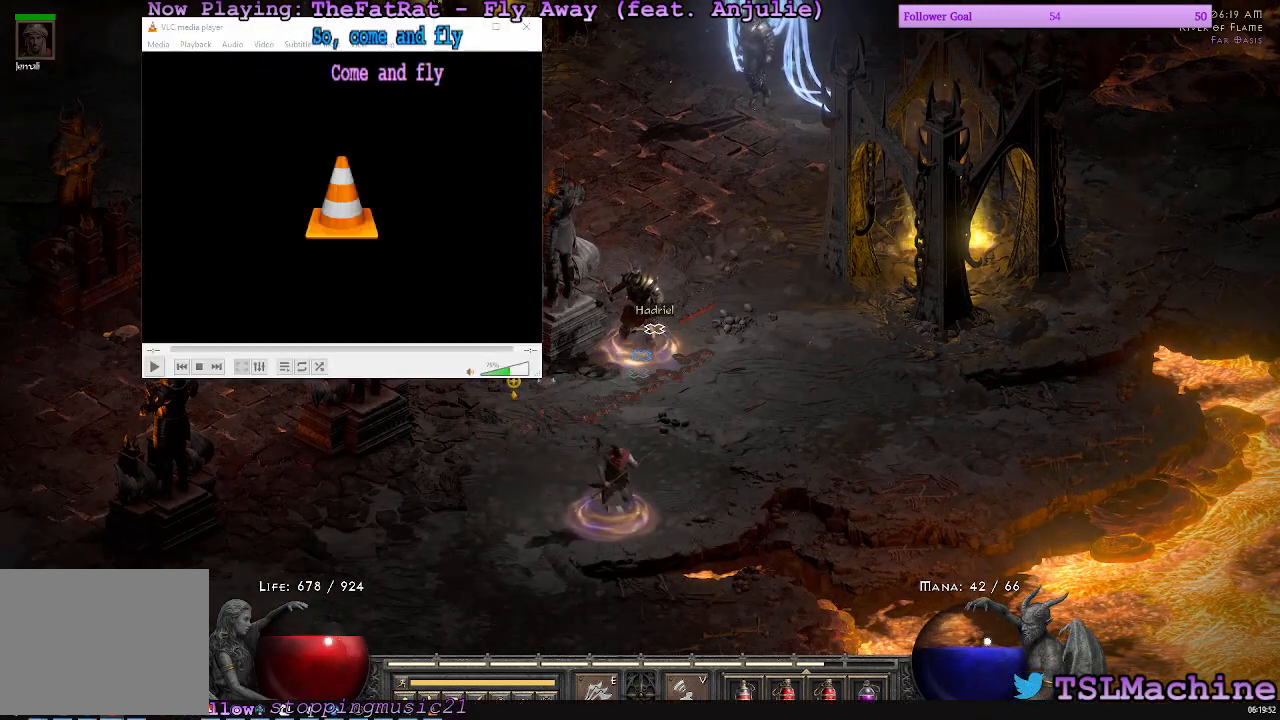
{"keys": ["ctrl"], "mouse": [], "events": []}
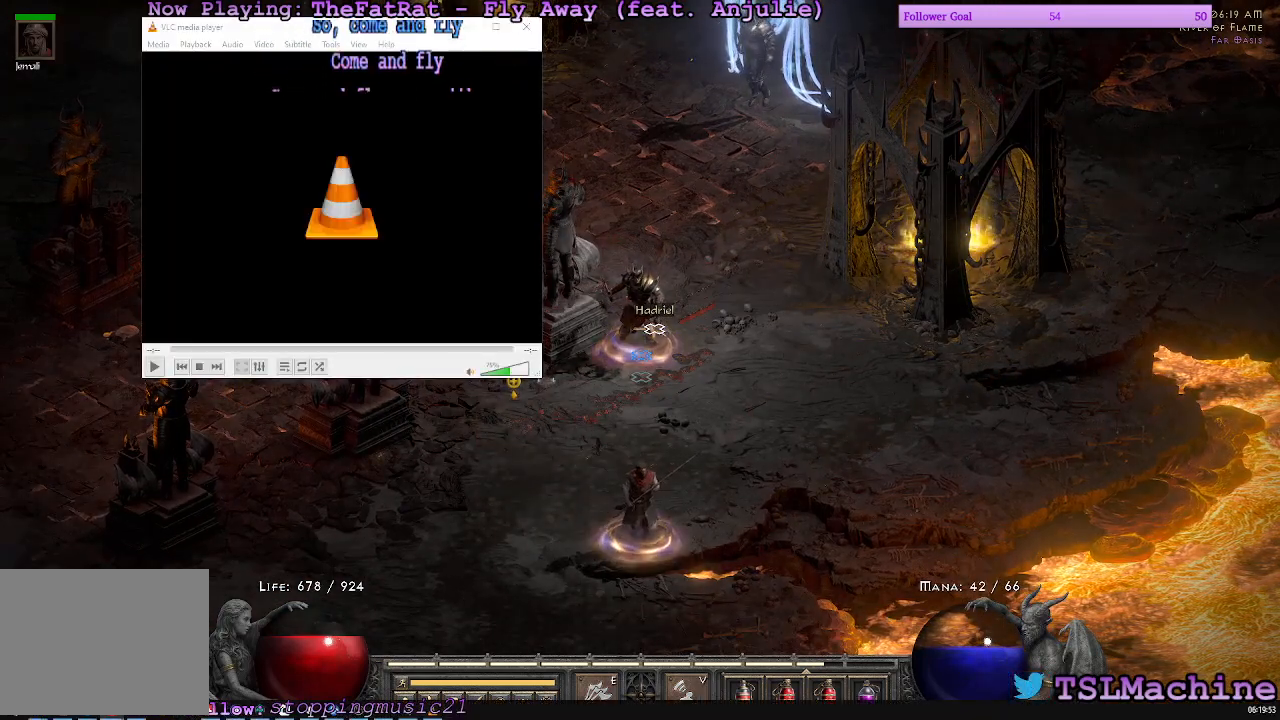
{"keys": ["e"], "mouse": [], "events": [[50, "e", "down"], [500, "ctrl", "up"]]}
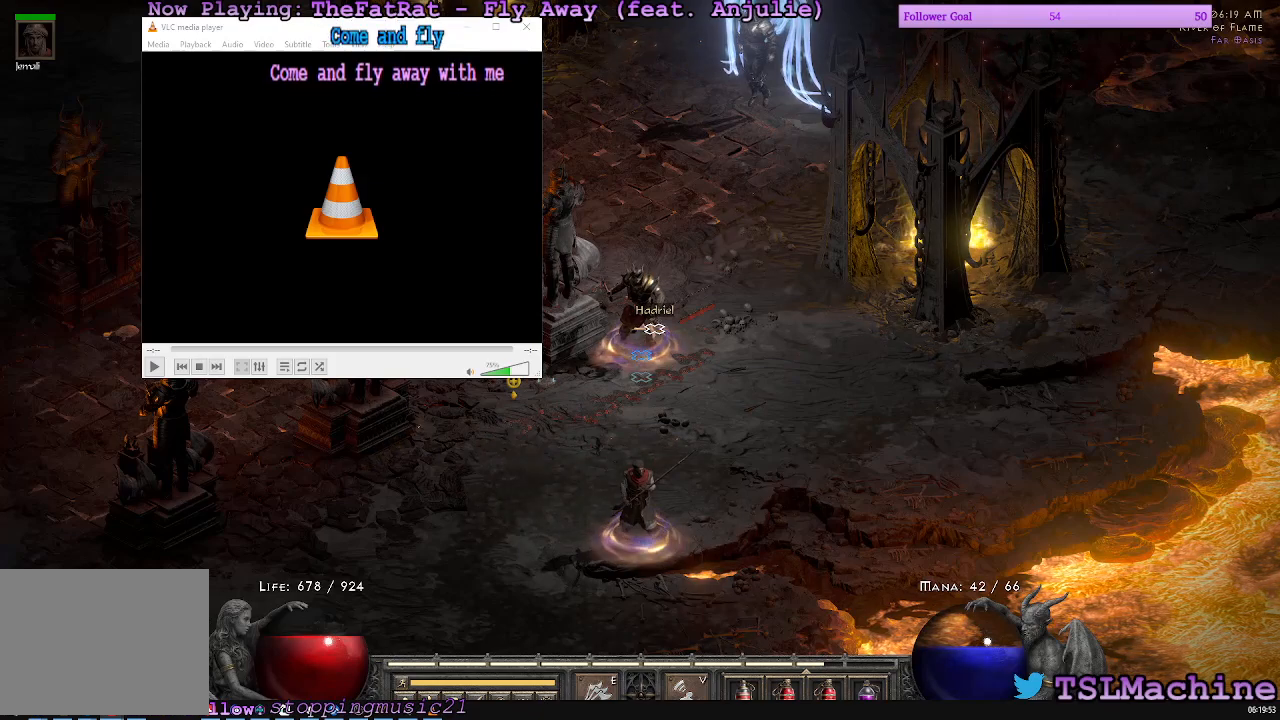
{"keys": ["d"], "mouse": [], "events": [[83, "e", "up"], [417, "d", "down"]]}
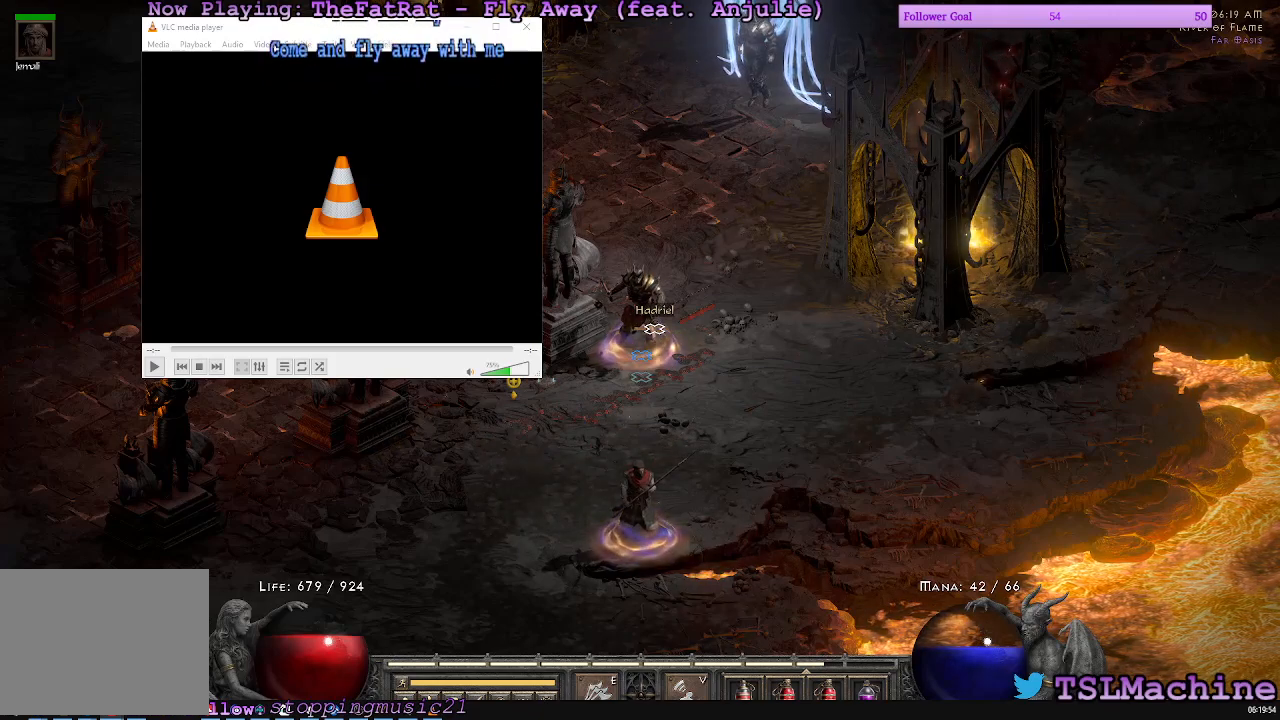
{"keys": ["space"], "mouse": [], "events": [[83, "a", "down"], [317, "d", "up"], [500, "a", "up"], [500, "space", "down"]]}
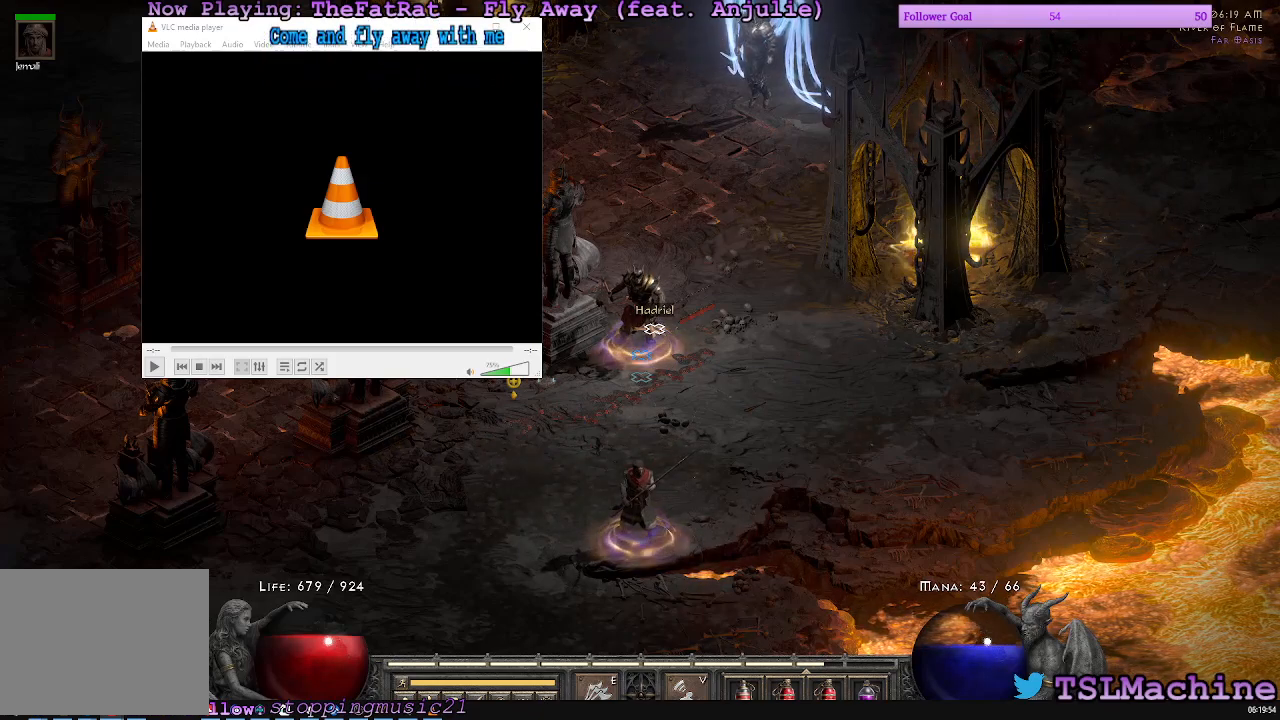
{"keys": ["2", "space"], "mouse": [], "events": [[150, "2", "down"]]}
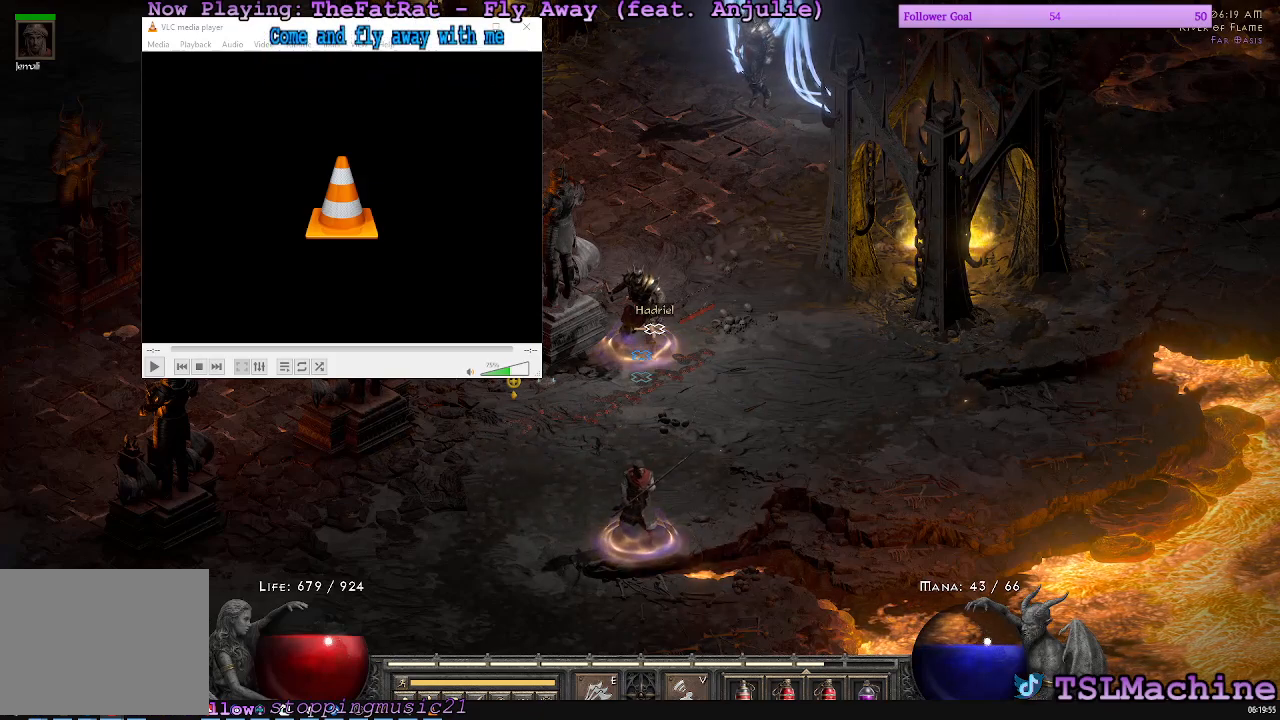
{"keys": [], "mouse": [], "events": [[100, "2", "up"], [200, "space", "up"]]}
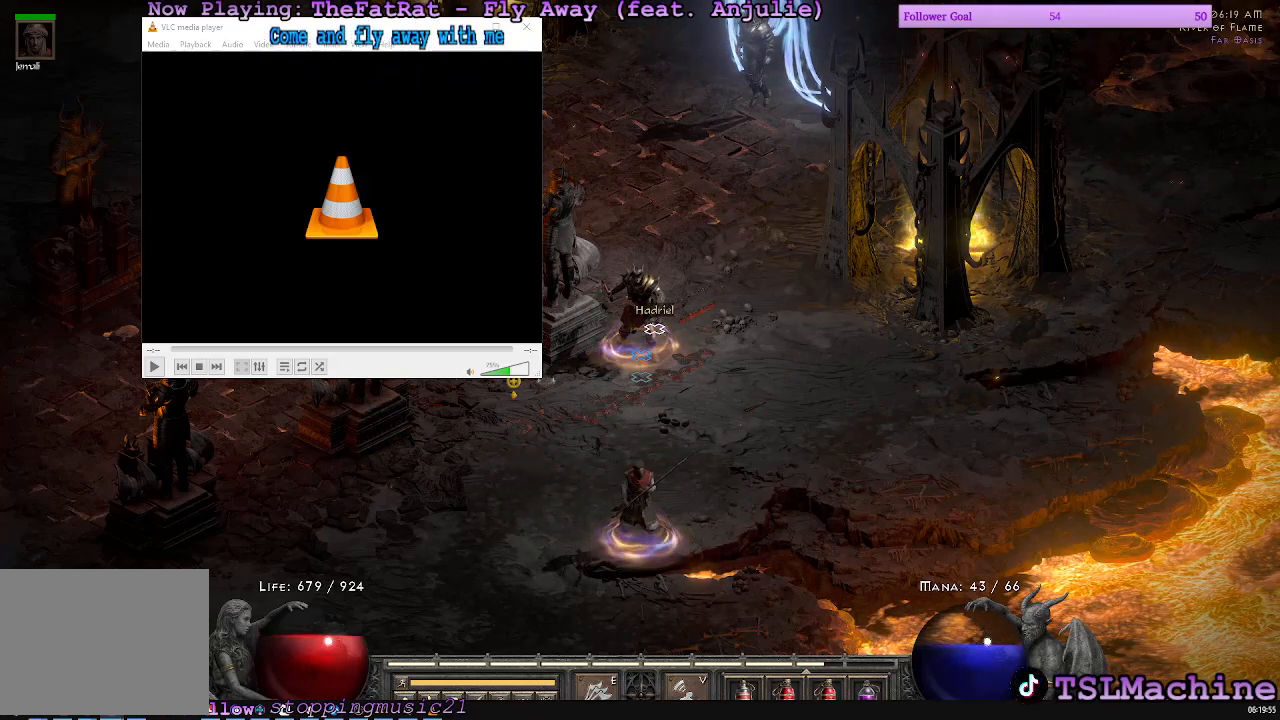
{"keys": ["a", "f"], "mouse": [], "events": [[383, "f", "down"], [500, "a", "down"]]}
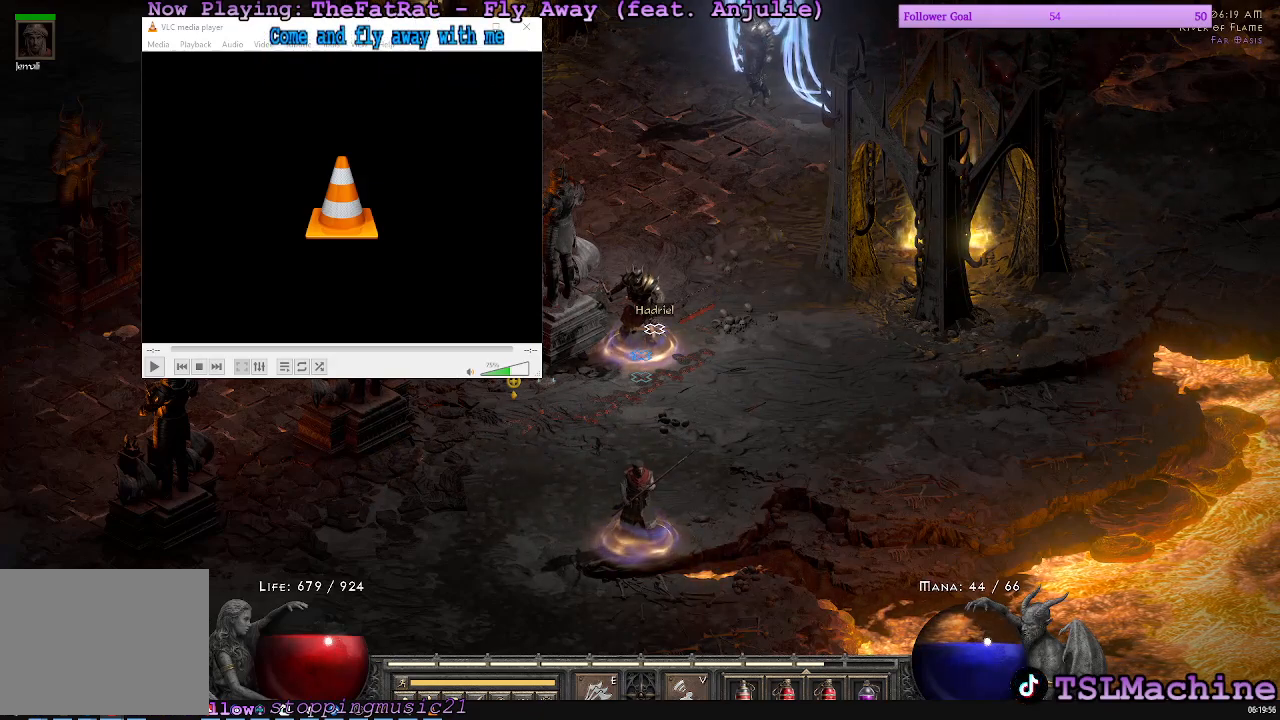
{"keys": ["g", "r"], "mouse": [], "events": [[117, "r", "down"], [300, "f", "up"], [400, "g", "down"], [433, "a", "up"]]}
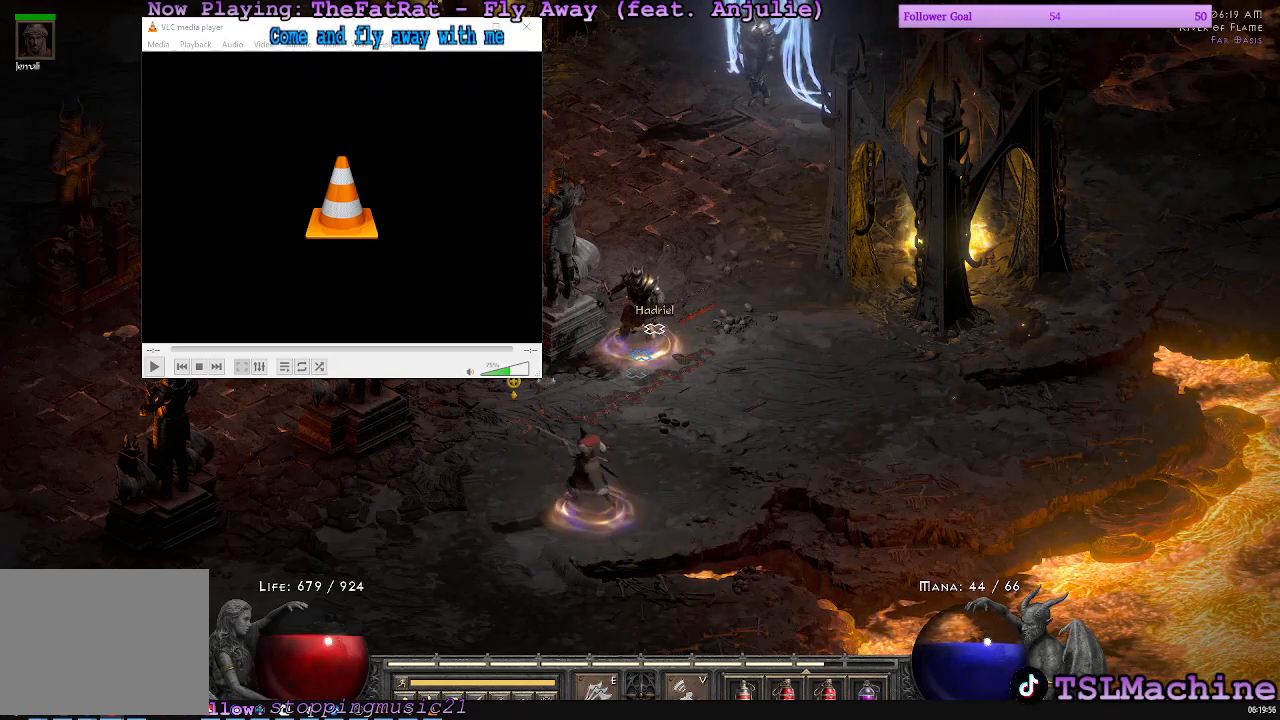
{"keys": ["d", "f"], "mouse": [], "events": [[17, "r", "up"], [17, "space", "down"], [100, "d", "down"], [133, "f", "down"], [333, "g", "up"], [433, "space", "up"]]}
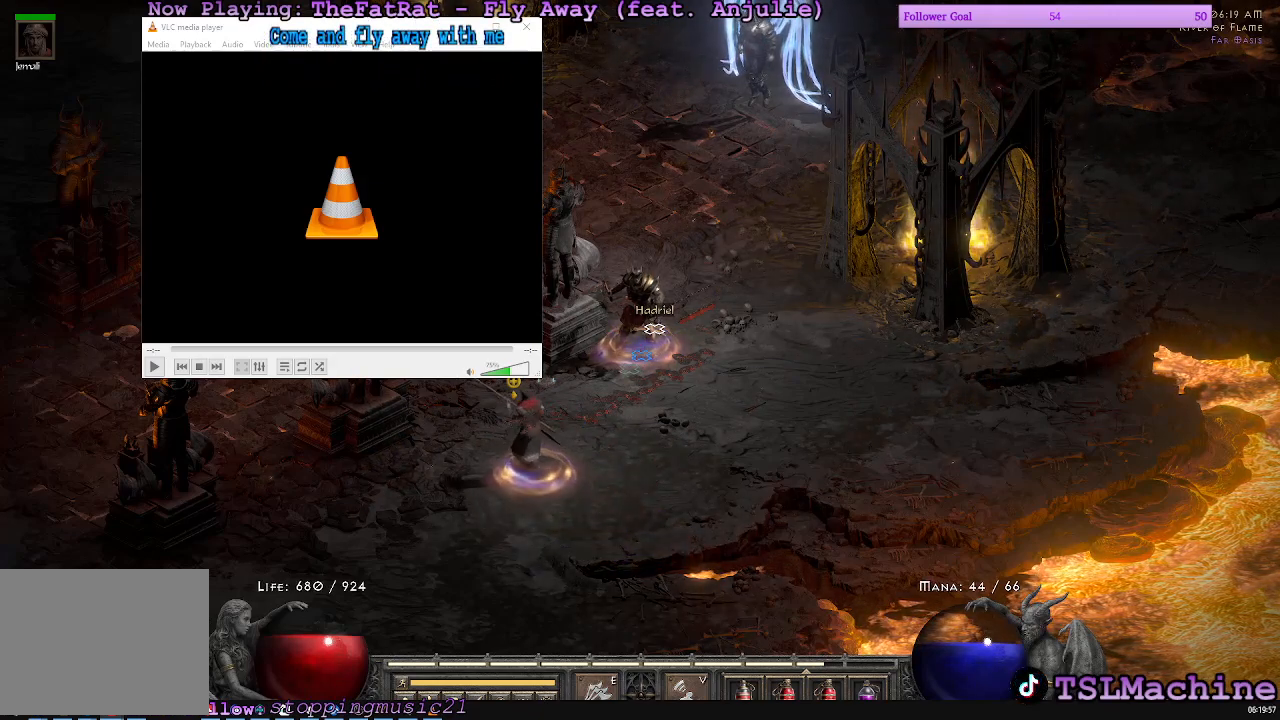
{"keys": [], "mouse": [], "events": [[33, "d", "up"], [33, "f", "up"]]}
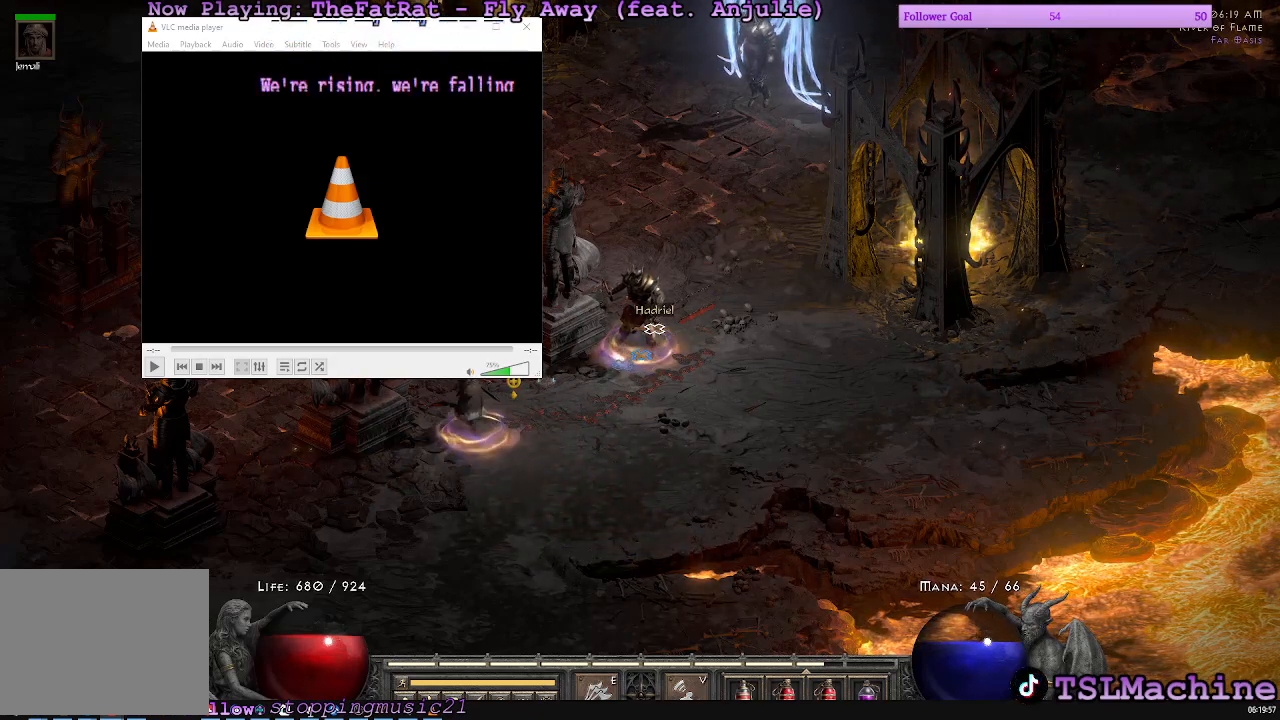
{"keys": [], "mouse": [], "events": []}
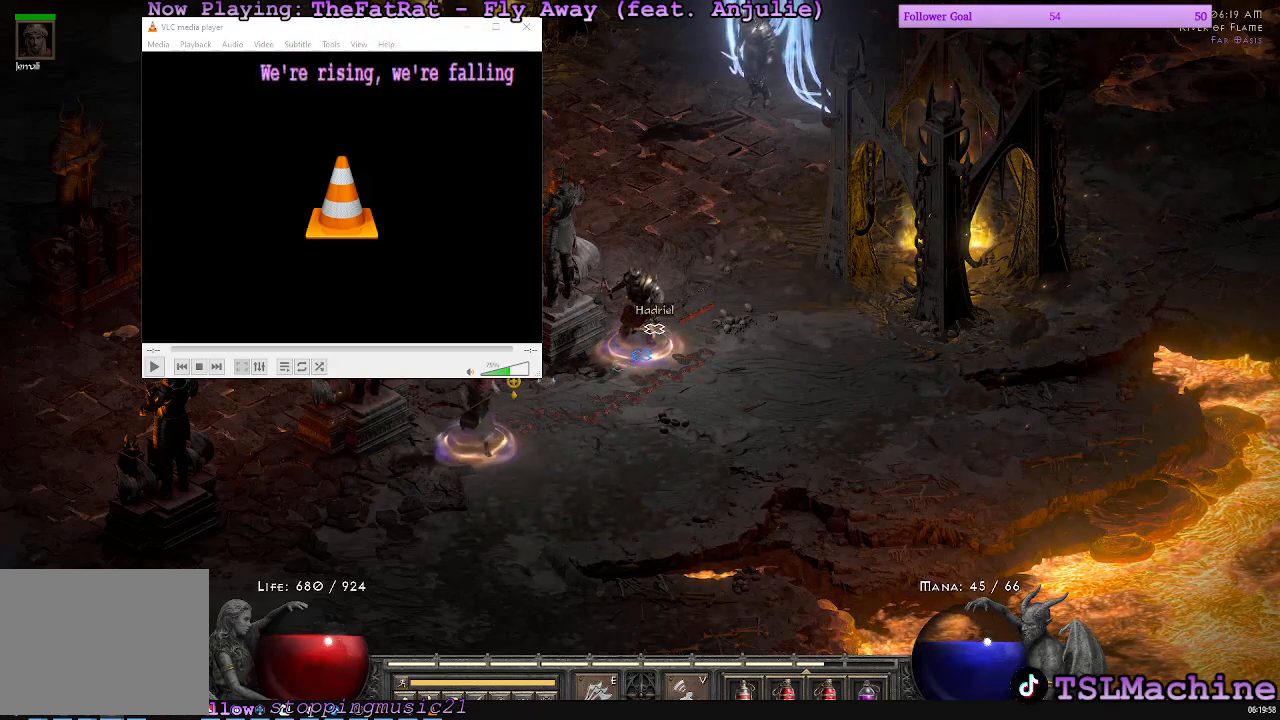
{"keys": ["a"], "mouse": [], "events": [[67, "caps_lock", "down"], [450, "caps_lock", "up"], [483, "a", "down"]]}
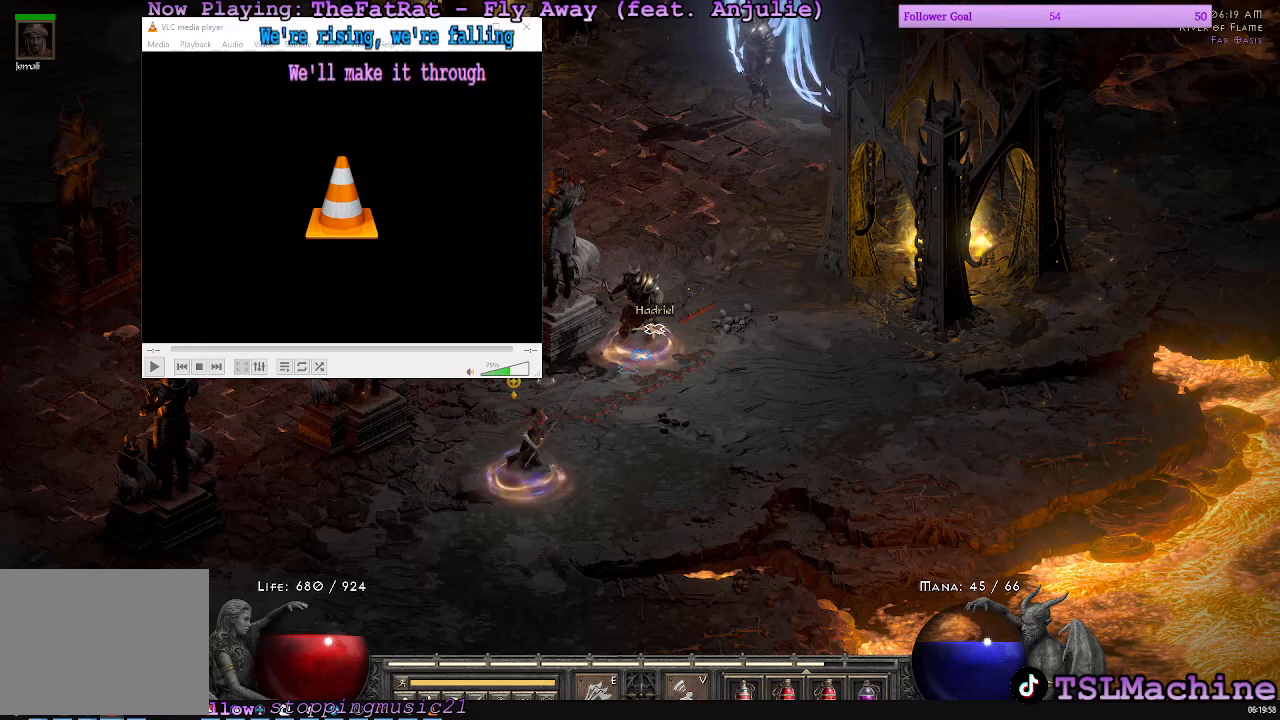
{"keys": ["space"], "mouse": [], "events": [[433, "space", "down"], [483, "a", "up"]]}
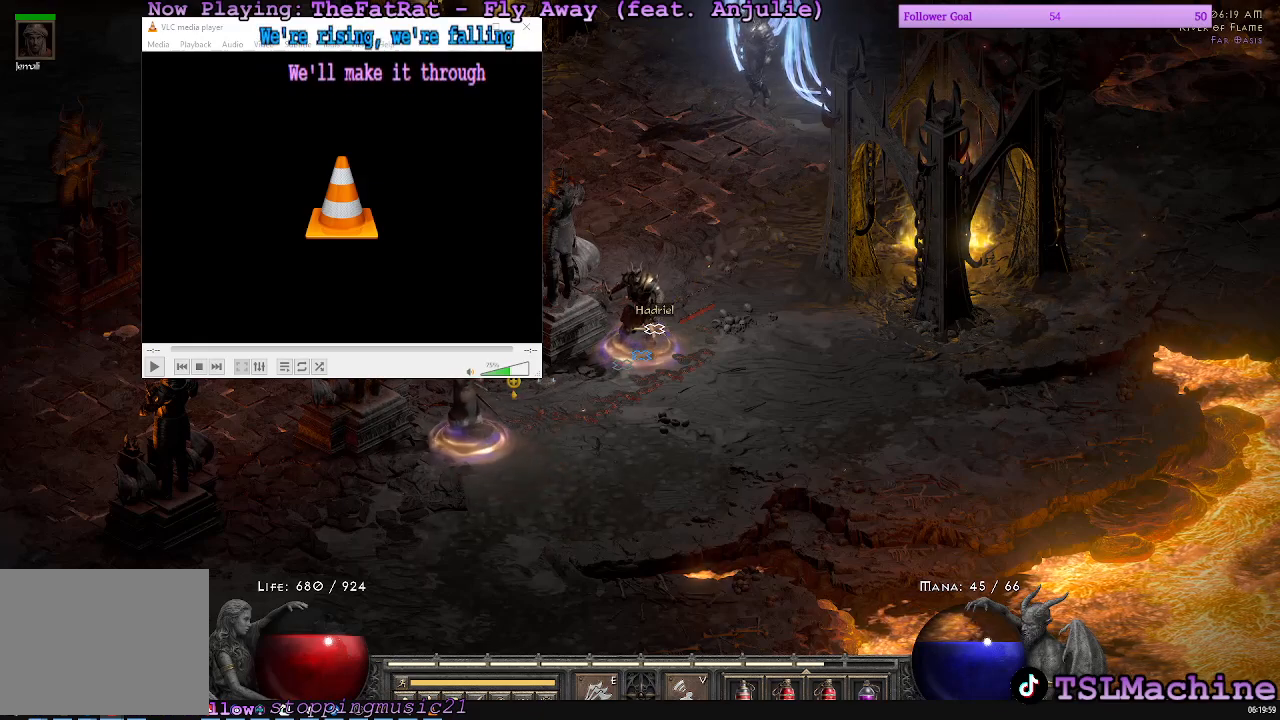
{"keys": ["r", "space"], "mouse": [], "events": [[233, "r", "down"]]}
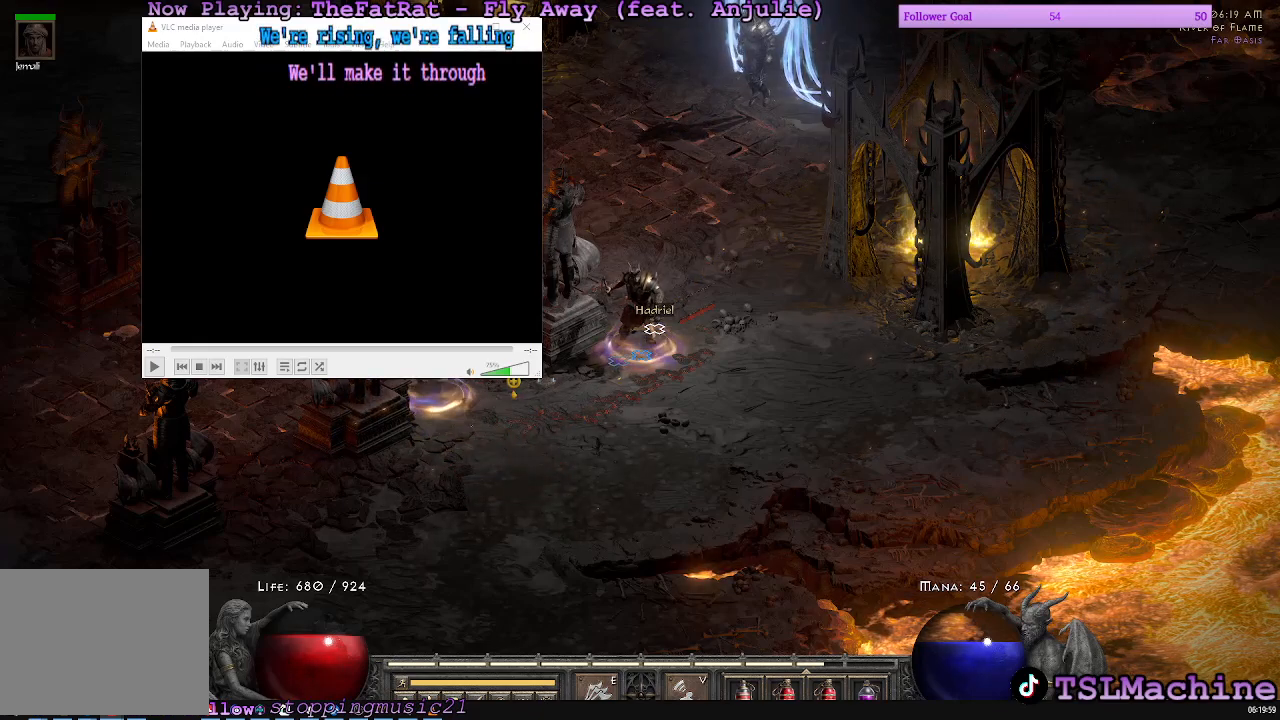
{"keys": ["a"], "mouse": [], "events": [[133, "a", "down"], [217, "r", "up"], [233, "space", "up"]]}
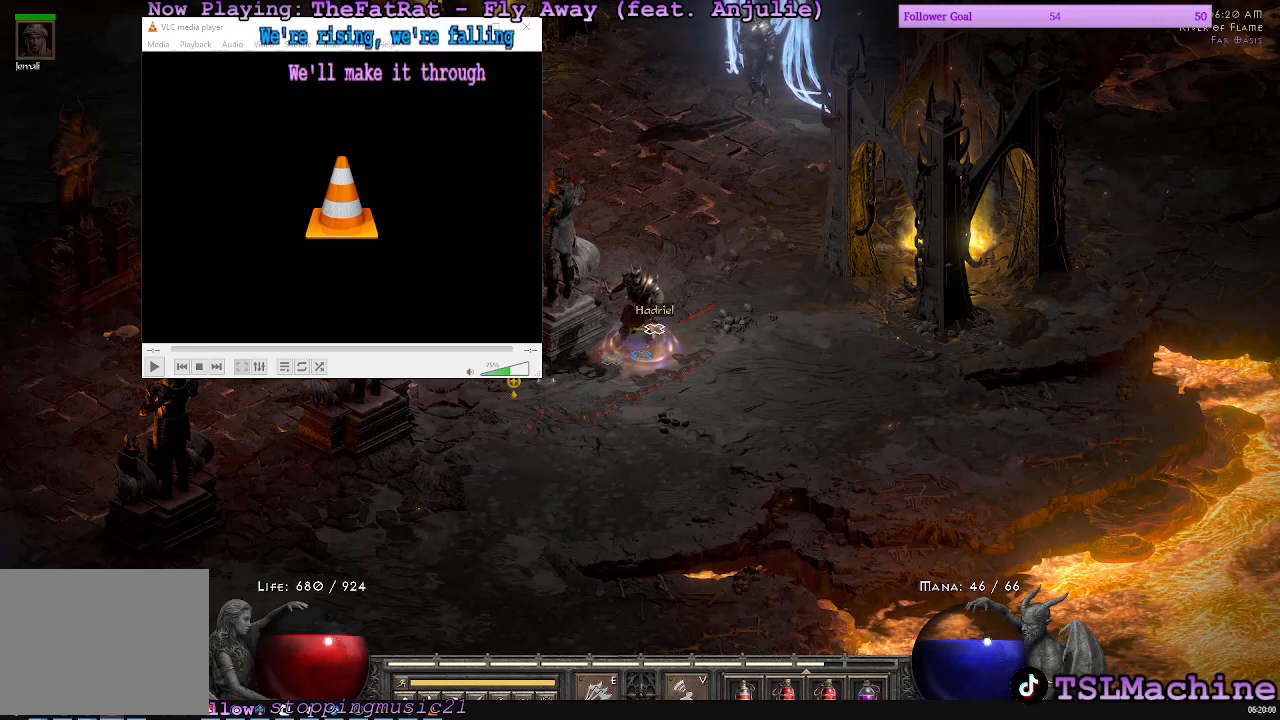
{"keys": [], "mouse": [], "events": [[183, "a", "up"]]}
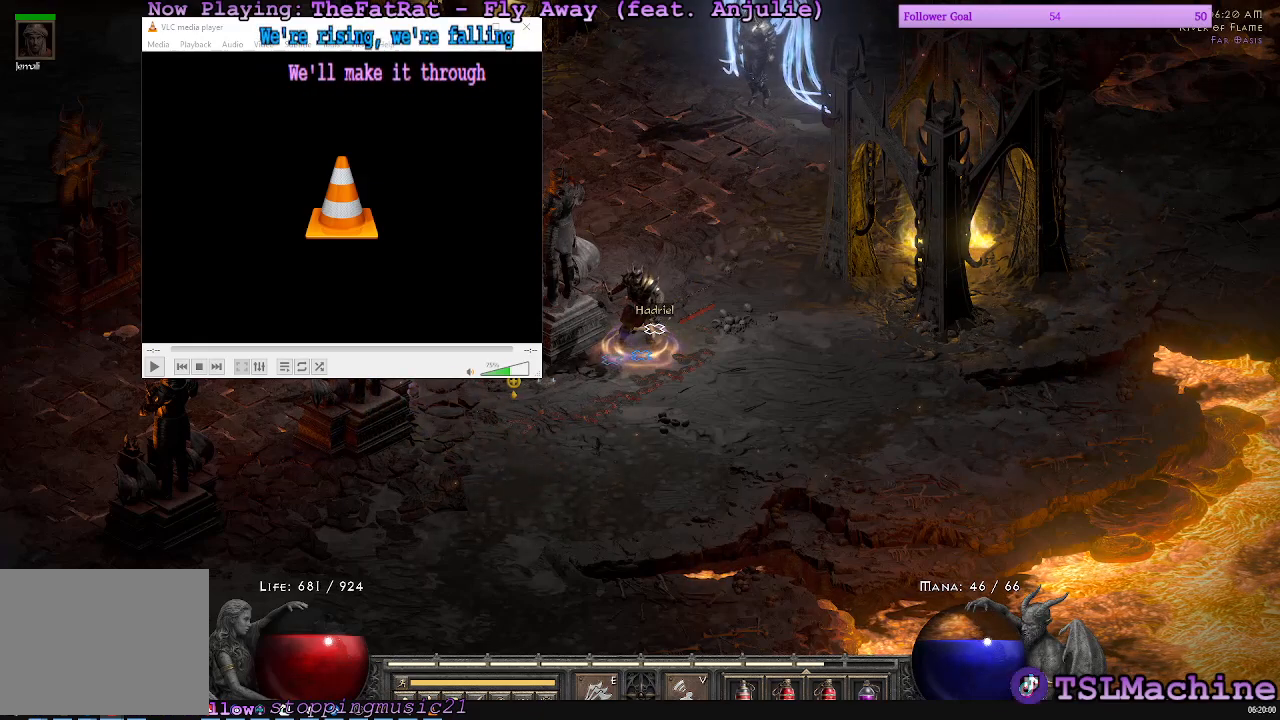
{"keys": [], "mouse": [], "events": []}
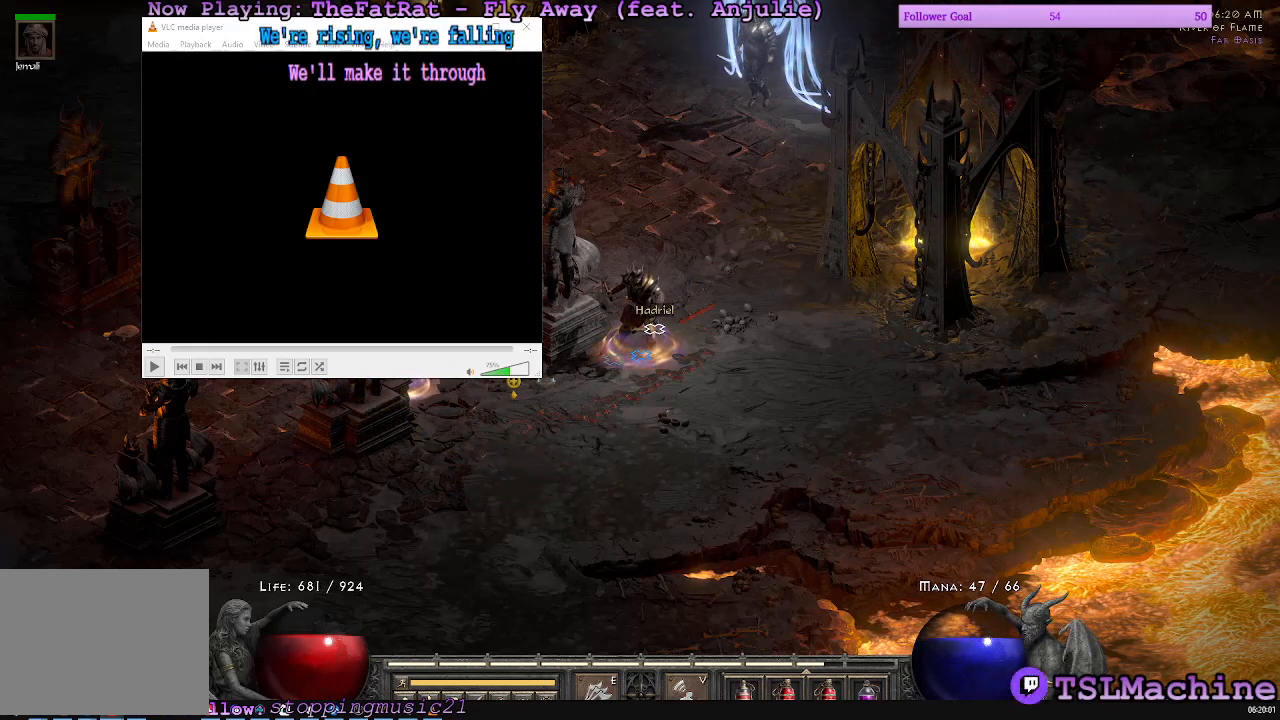
{"keys": [], "mouse": [], "events": []}
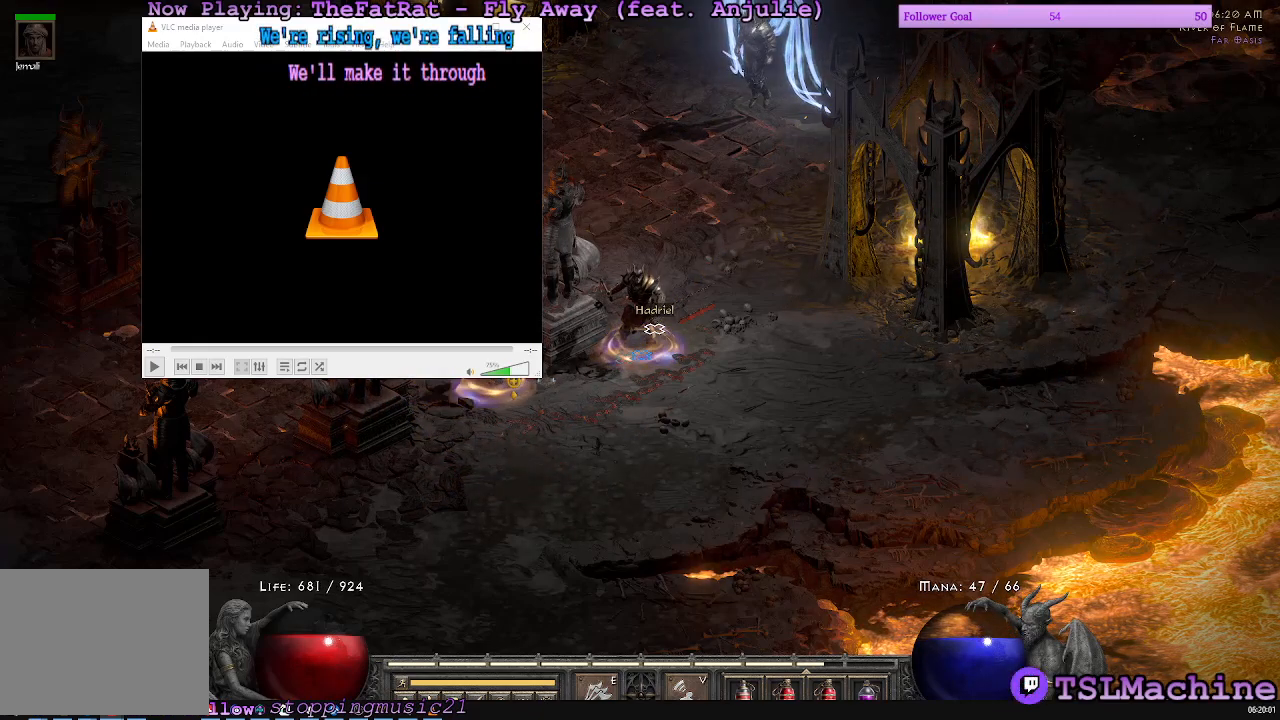
{"keys": [], "mouse": [], "events": []}
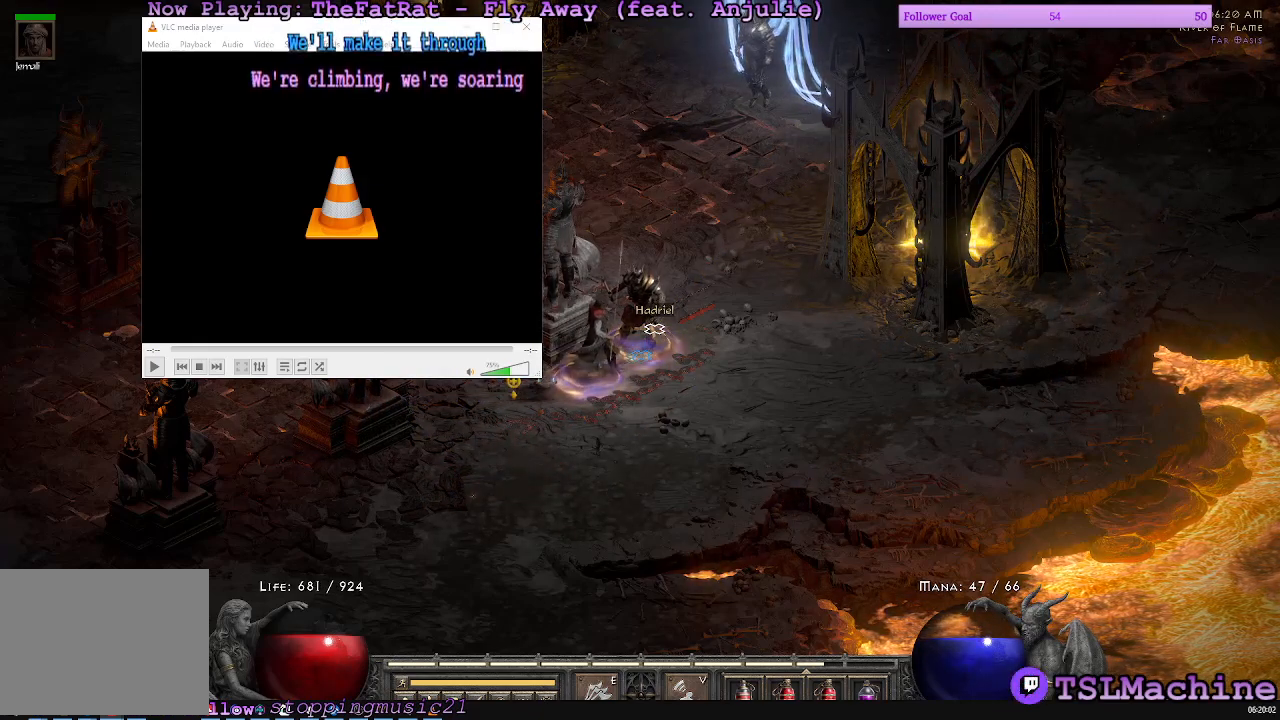
{"keys": [], "mouse": [], "events": []}
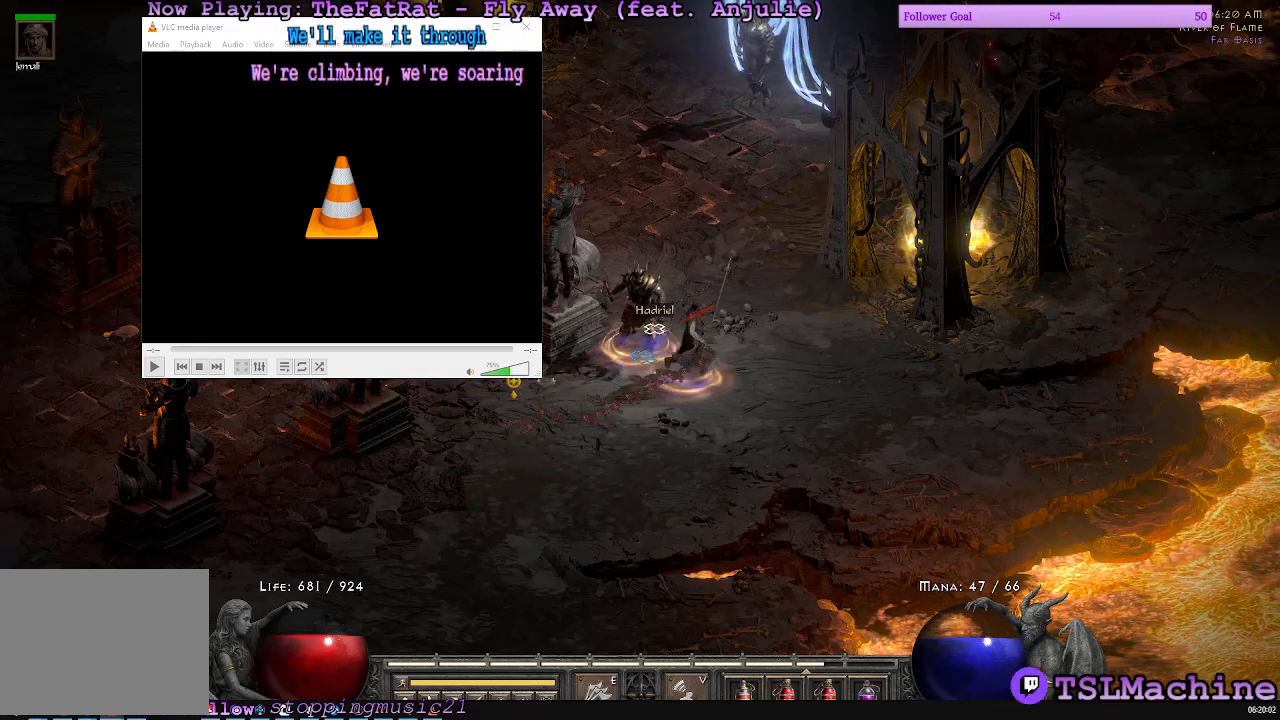
{"keys": [], "mouse": [], "events": []}
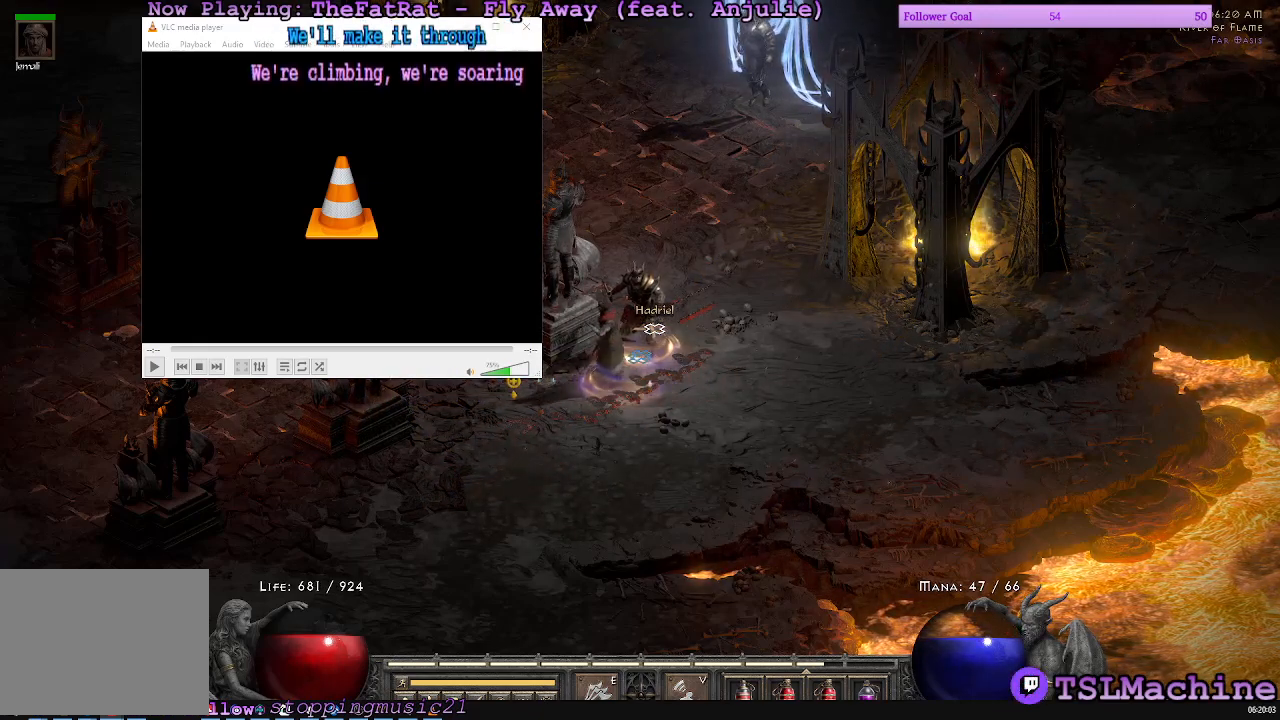
{"keys": [], "mouse": [], "events": []}
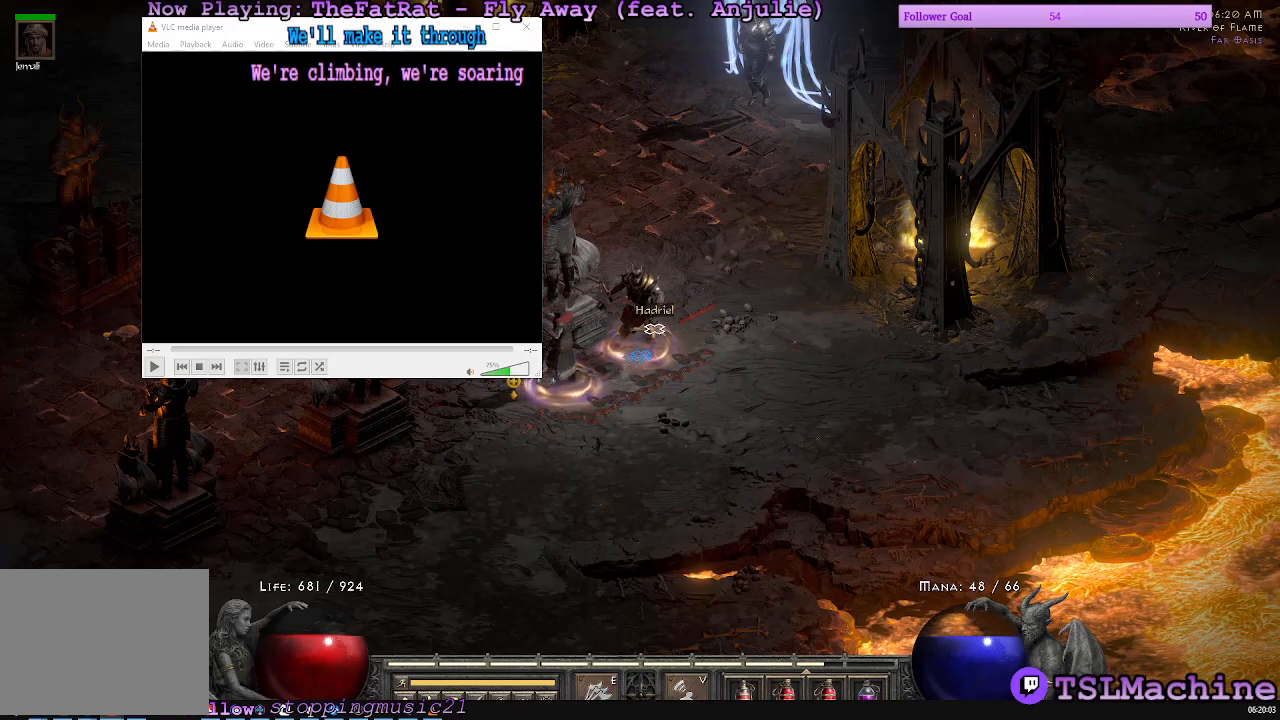
{"keys": [], "mouse": [], "events": []}
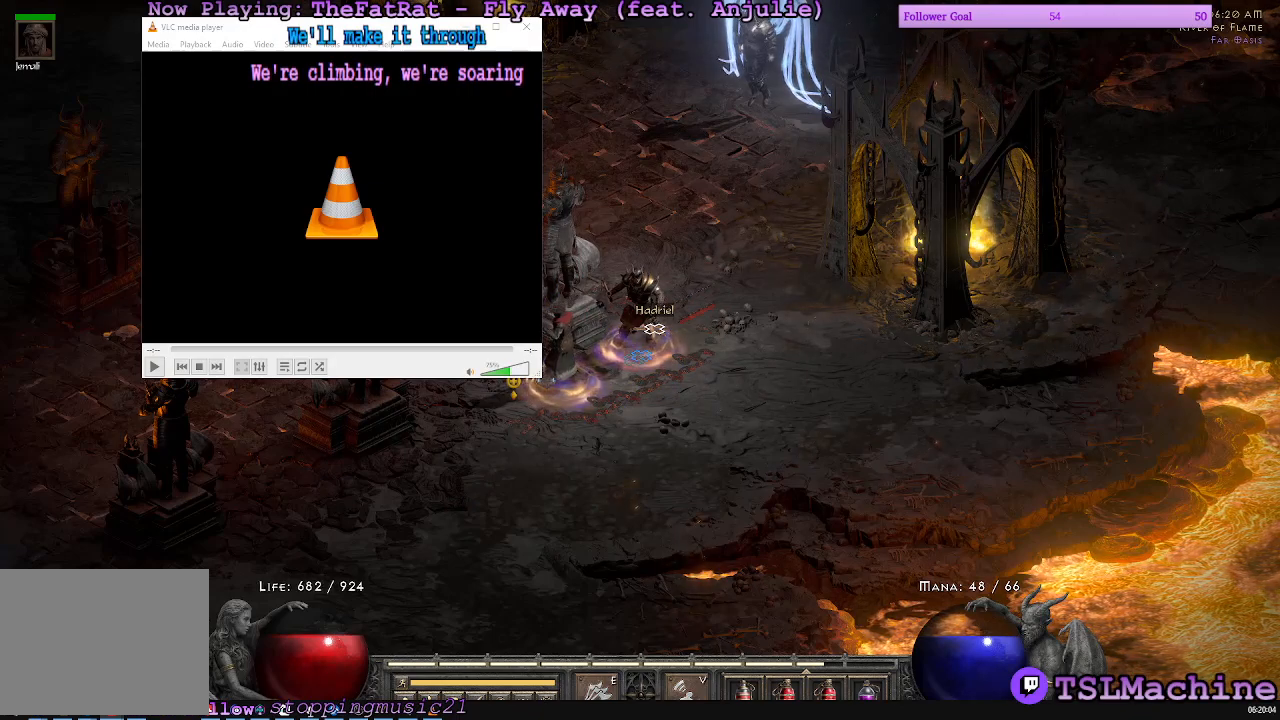
{"keys": [], "mouse": [], "events": [[233, "mouse_left", "down"], [500, "mouse_left", "up"]]}